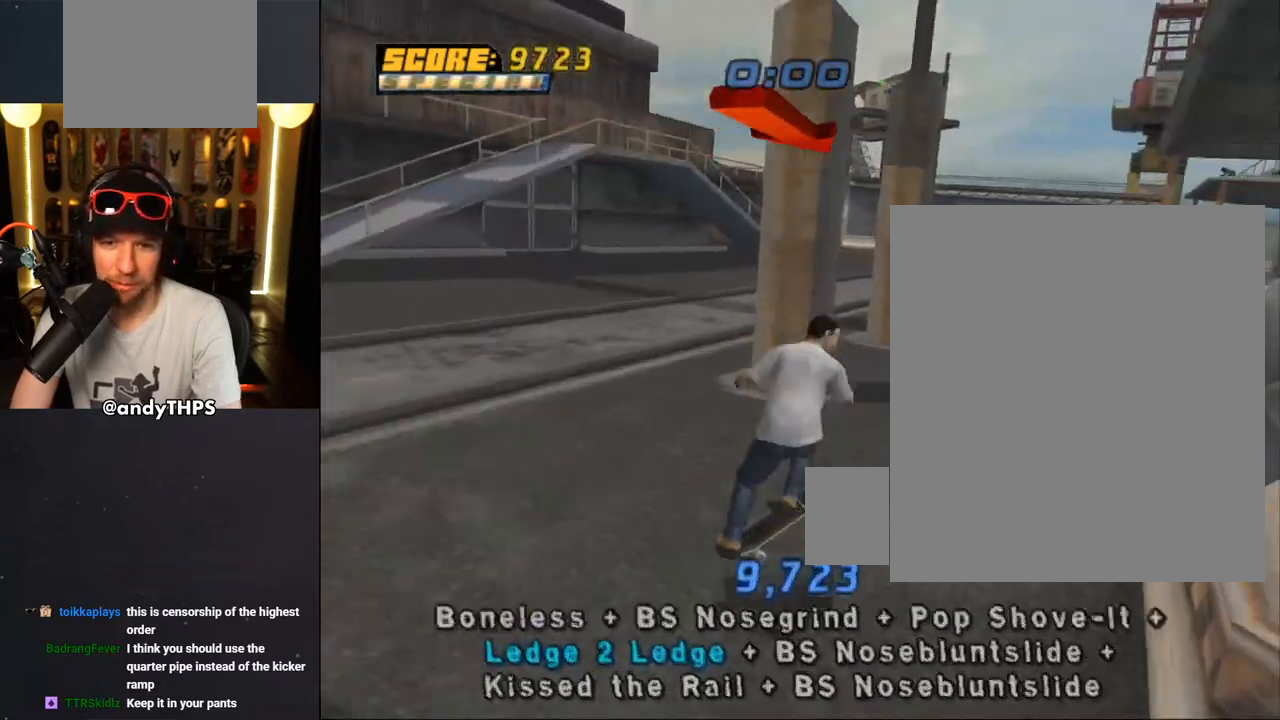
Gameplay with a controller (PlayStation layout); each line is a JSON object with the inputs held at the frame after it. "events" lists button and stick changes between this image and that frame as [ms after this image, input, new state], when the widget could be followed in between. Not read: START.
{"buttons": ["CROSS", "TRIANGLE"], "left_stick": "center", "right_stick": "center", "events": [[300, "CROSS", "down"], [367, "CROSS", "up"], [483, "CROSS", "down"]]}
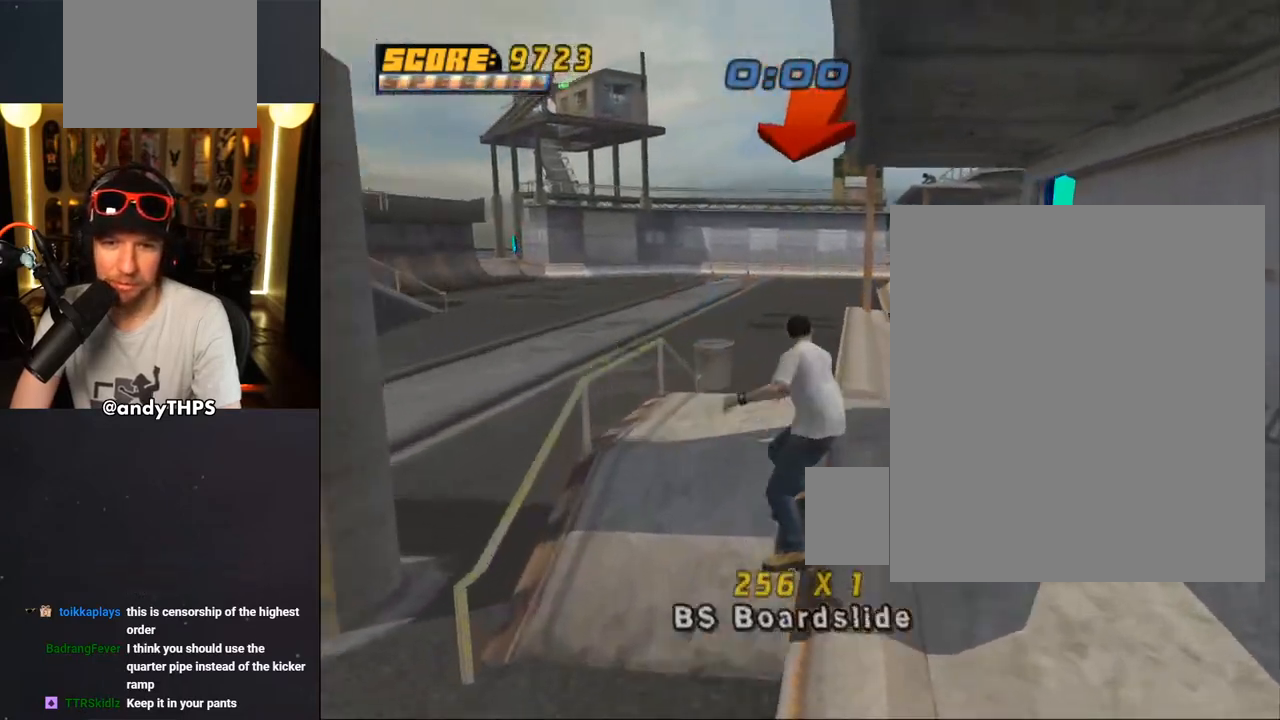
{"buttons": ["CROSS"], "left_stick": "center", "right_stick": "center", "events": [[83, "TRIANGLE", "up"], [100, "CROSS", "up"], [200, "right_stick", "down-left"], [383, "DPAD_DOWN", "down"], [383, "right_stick", "center"], [433, "DPAD_DOWN", "up"], [450, "CROSS", "down"]]}
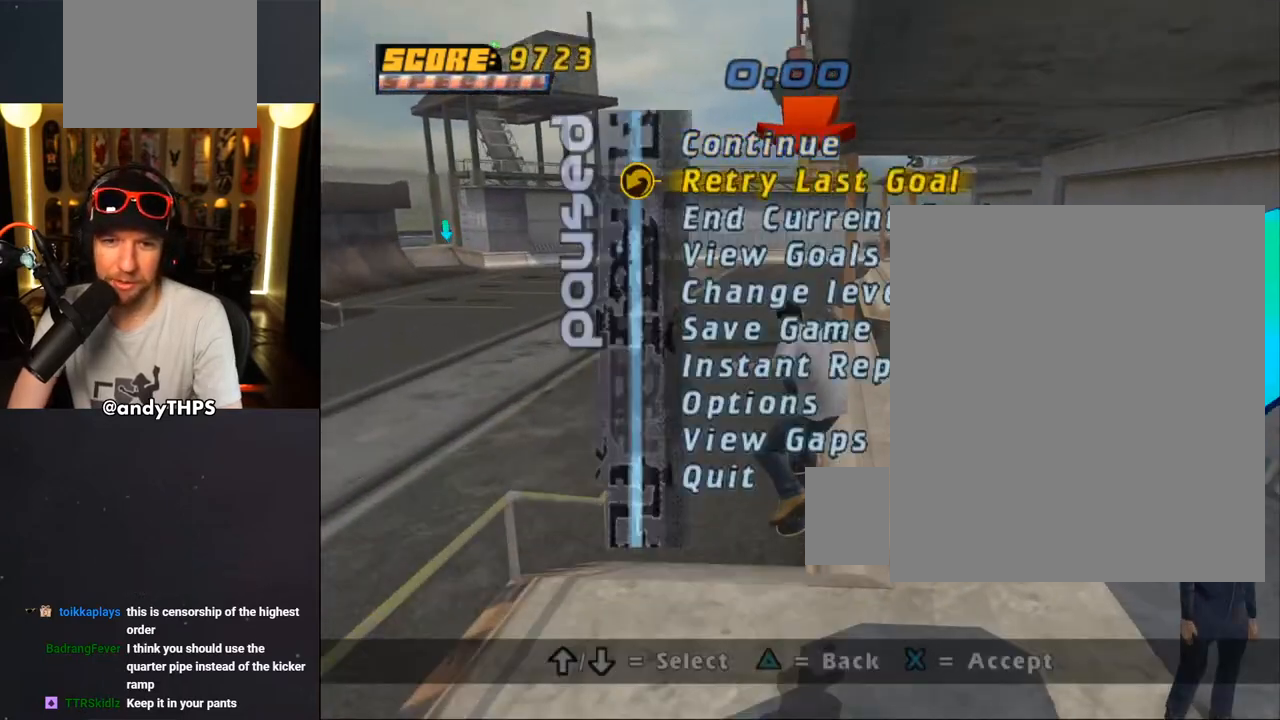
{"buttons": ["CROSS"], "left_stick": "center", "right_stick": "center", "events": [[33, "CROSS", "up"], [100, "CROSS", "down"], [317, "DPAD_RIGHT", "down"], [433, "DPAD_RIGHT", "up"]]}
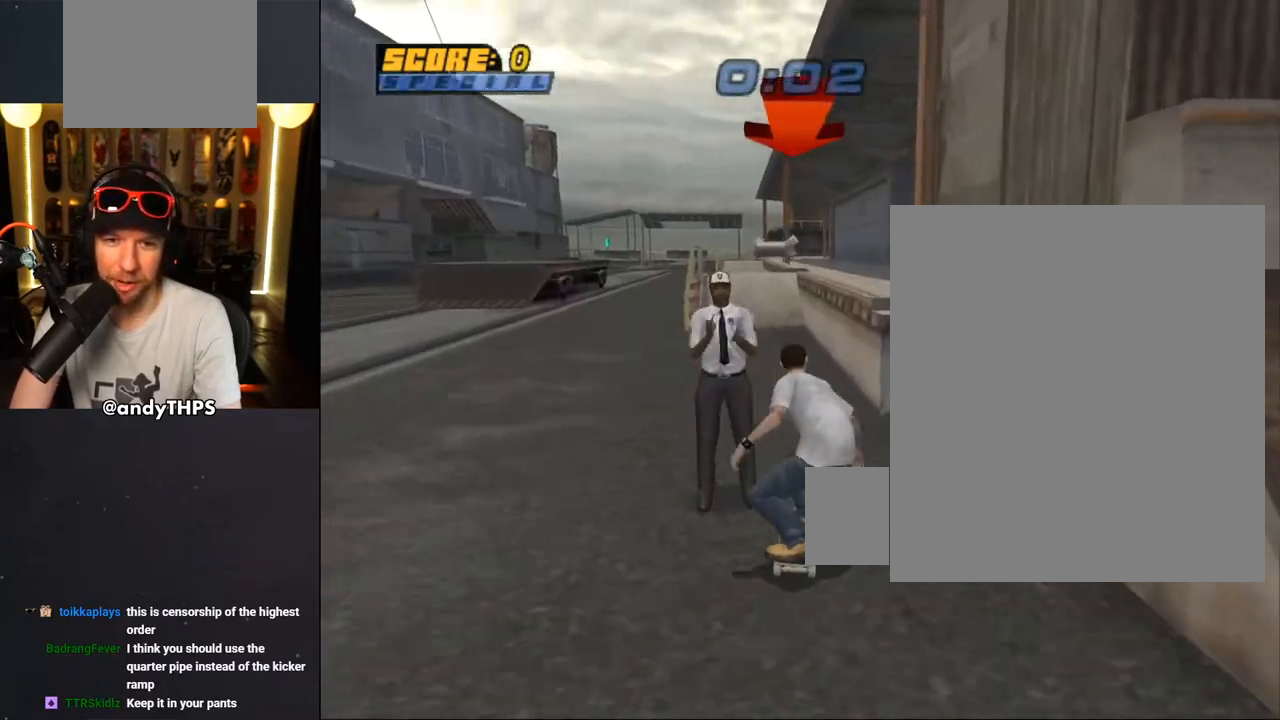
{"buttons": ["TRIANGLE", "DPAD_LEFT"], "left_stick": "center", "right_stick": "center", "events": [[50, "DPAD_LEFT", "down"], [50, "DPAD_UP", "down"], [183, "DPAD_UP", "up"], [250, "DPAD_UP", "down"], [283, "DPAD_LEFT", "up"], [283, "DPAD_RIGHT", "down"], [300, "DPAD_UP", "up"], [333, "DPAD_RIGHT", "up"], [400, "DPAD_UP", "down"], [483, "CROSS", "up"], [483, "DPAD_LEFT", "down"], [483, "DPAD_UP", "up"], [483, "TRIANGLE", "down"]]}
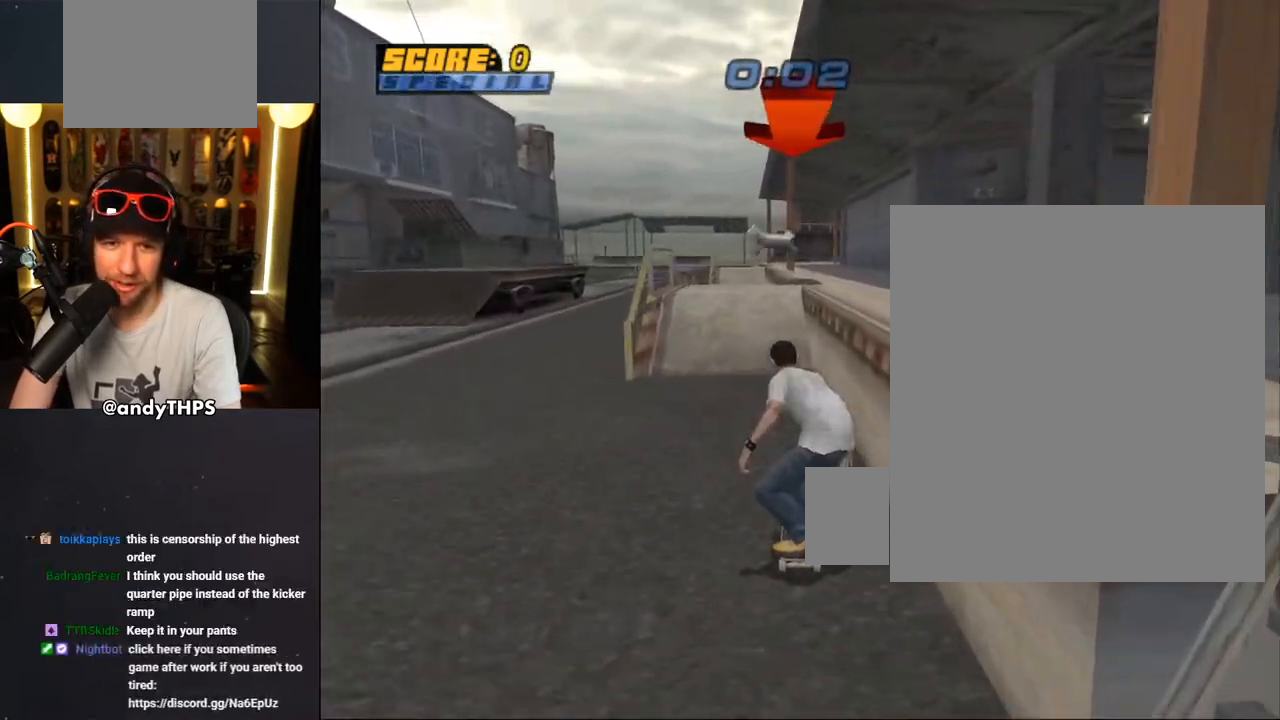
{"buttons": [], "left_stick": "center", "right_stick": "center", "events": [[33, "DPAD_UP", "down"], [117, "DPAD_LEFT", "up"], [117, "DPAD_UP", "up"], [167, "DPAD_UP", "down"], [217, "CROSS", "down"], [217, "TRIANGLE", "up"], [333, "CROSS", "up"], [333, "SQUARE", "down"], [450, "SQUARE", "up"], [500, "DPAD_UP", "up"]]}
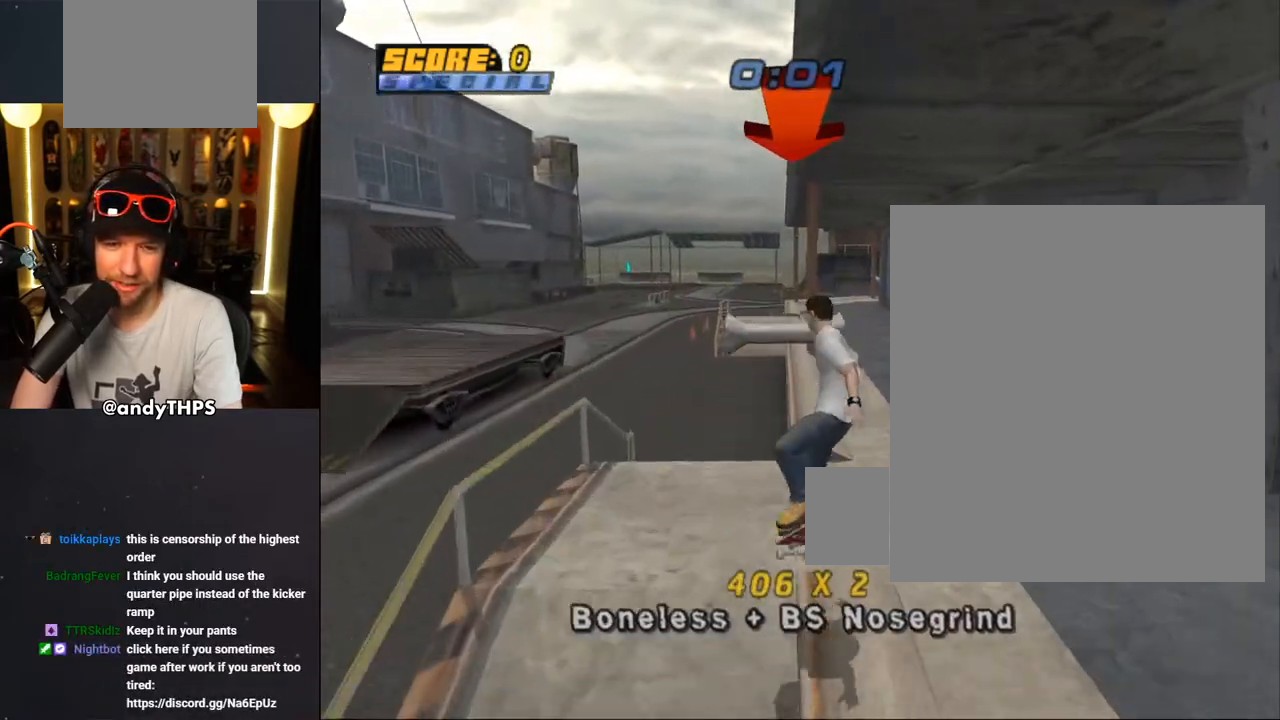
{"buttons": ["SQUARE", "DPAD_UP"], "left_stick": "center", "right_stick": "center", "events": [[83, "DPAD_UP", "down"], [133, "DPAD_UP", "up"], [217, "DPAD_UP", "down"], [267, "TRIANGLE", "down"], [383, "CROSS", "down"], [400, "TRIANGLE", "up"], [417, "SQUARE", "down"], [433, "CROSS", "up"]]}
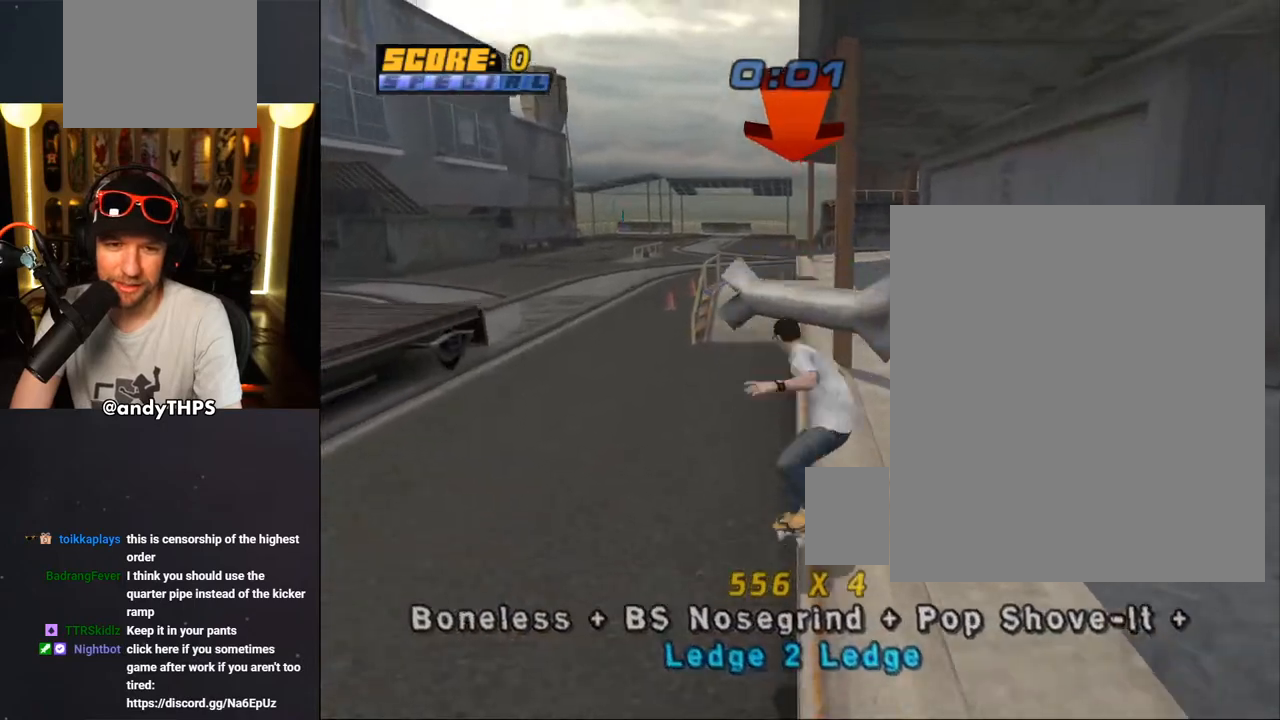
{"buttons": ["TRIANGLE"], "left_stick": "center", "right_stick": "center", "events": [[67, "SQUARE", "up"], [150, "DPAD_UP", "up"], [233, "TRIANGLE", "down"], [383, "DPAD_RIGHT", "down"], [500, "DPAD_RIGHT", "up"]]}
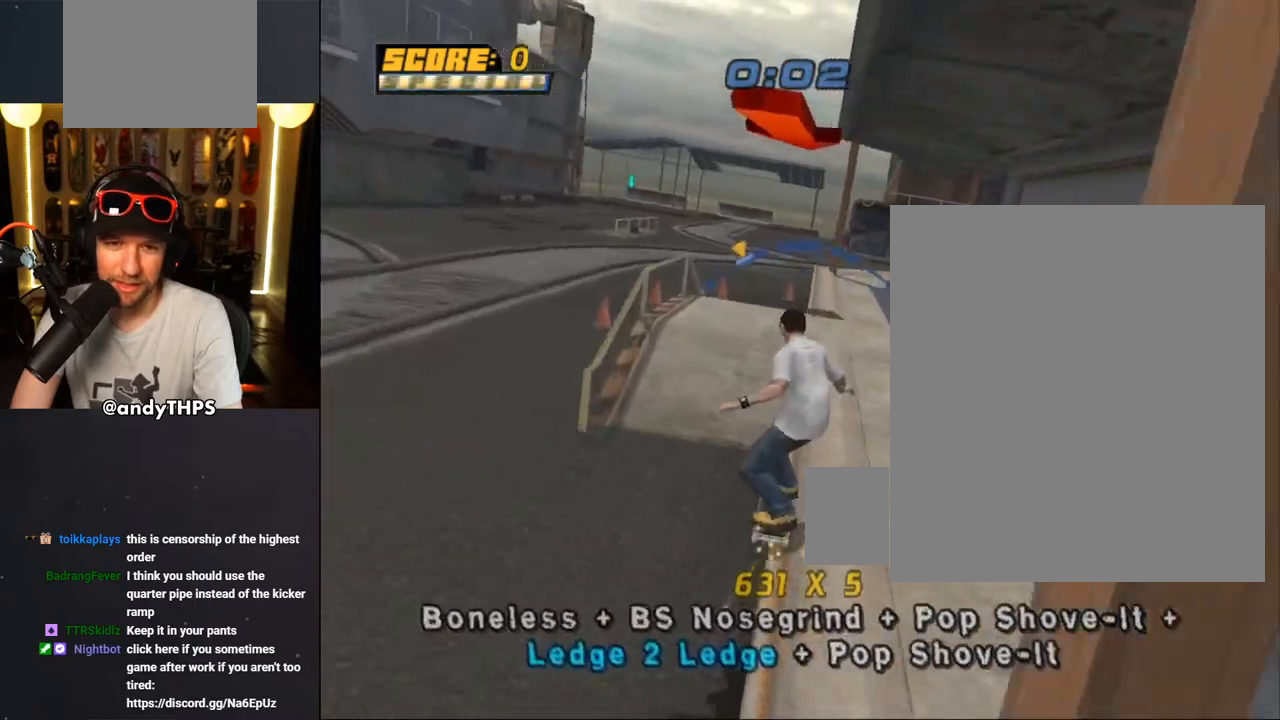
{"buttons": ["CROSS", "DPAD_UP"], "left_stick": "center", "right_stick": "center", "events": [[17, "CROSS", "down"], [17, "TRIANGLE", "up"], [100, "CROSS", "up"], [183, "CROSS", "down"], [350, "DPAD_DOWN", "down"], [417, "DPAD_DOWN", "up"], [500, "DPAD_UP", "down"]]}
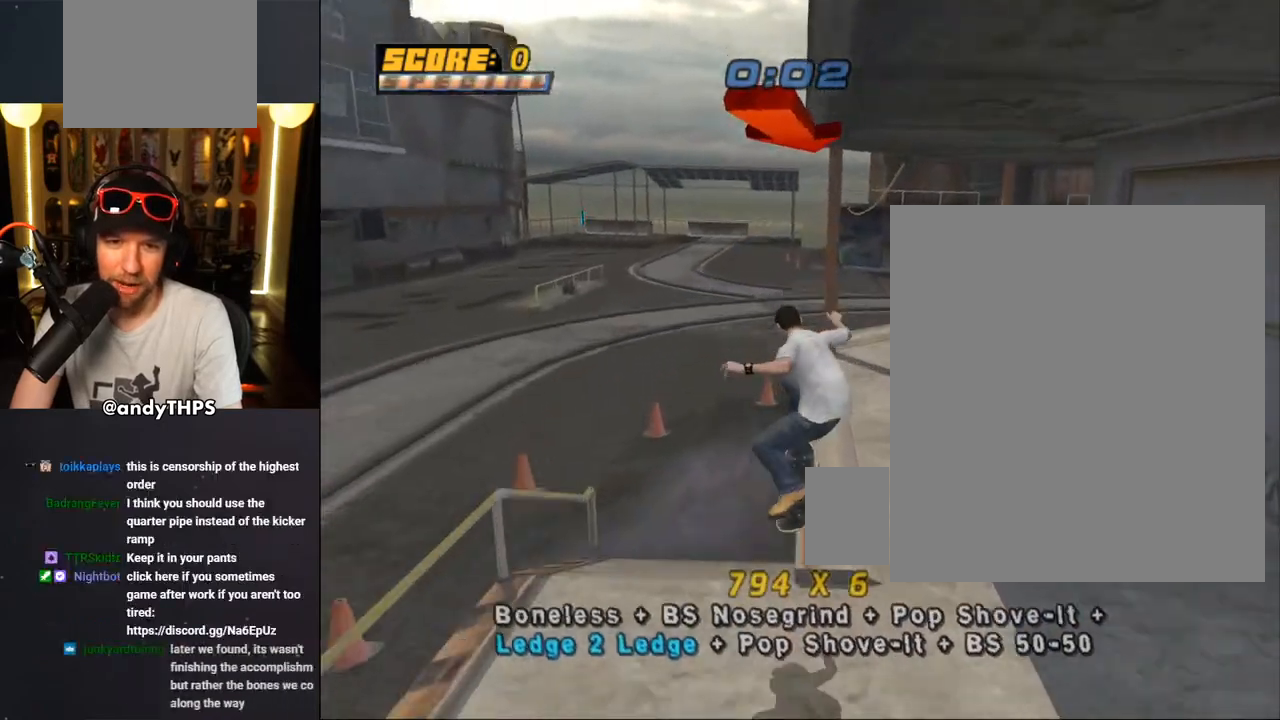
{"buttons": ["CROSS"], "left_stick": "center", "right_stick": "center", "events": [[17, "TRIANGLE", "down"], [117, "DPAD_UP", "up"], [250, "DPAD_RIGHT", "down"], [317, "DPAD_RIGHT", "up"], [350, "TRIANGLE", "up"]]}
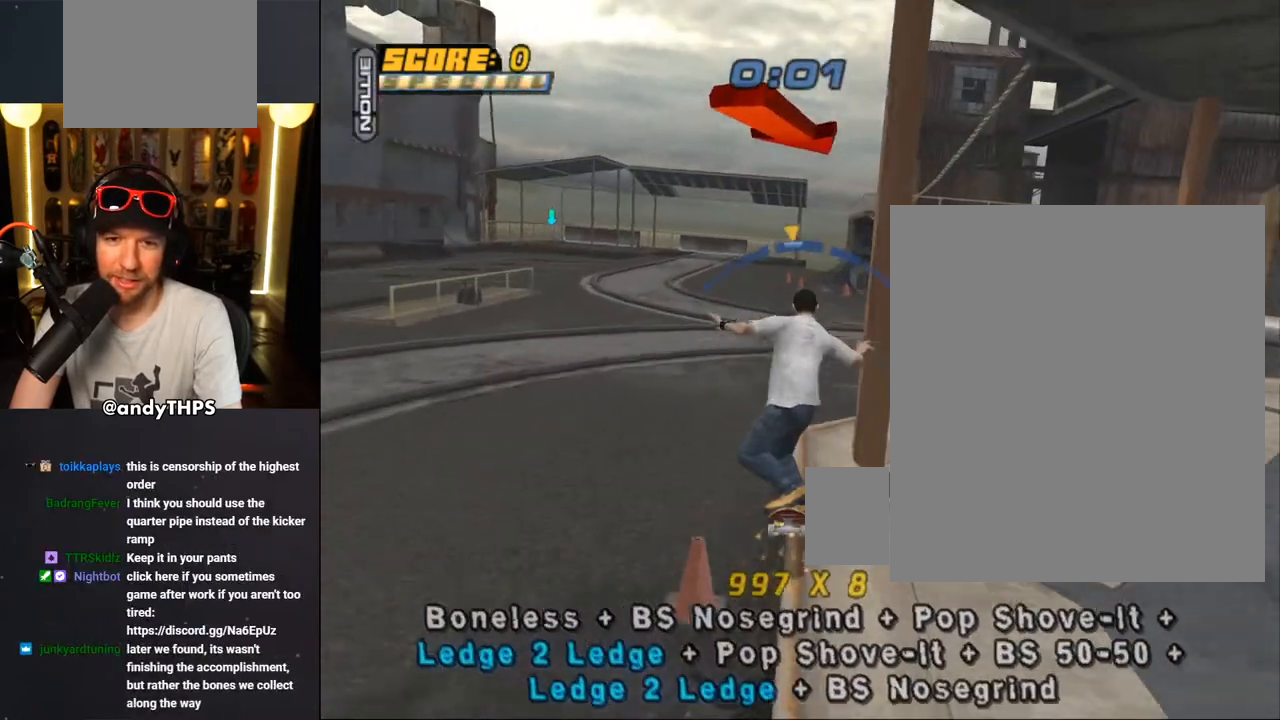
{"buttons": ["CROSS"], "left_stick": "center", "right_stick": "center", "events": [[117, "DPAD_LEFT", "down"], [367, "DPAD_LEFT", "up"]]}
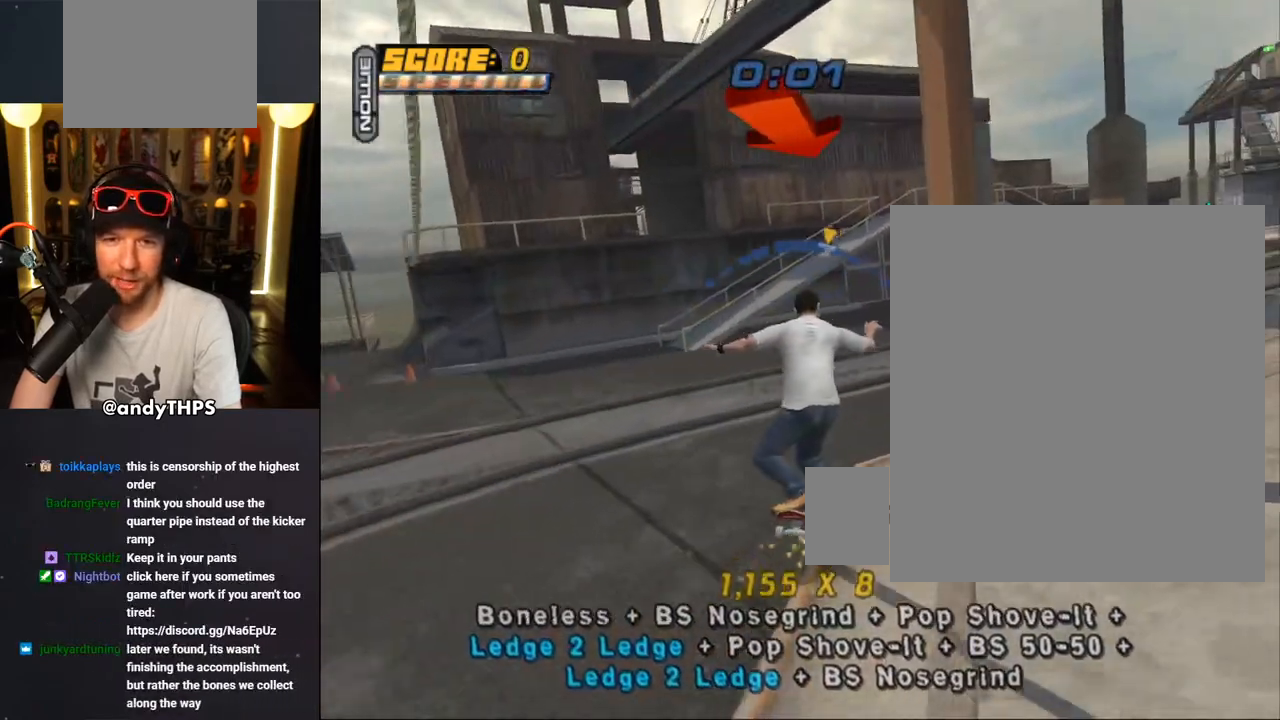
{"buttons": ["CROSS"], "left_stick": "center", "right_stick": "center", "events": [[317, "DPAD_RIGHT", "down"], [367, "DPAD_RIGHT", "up"]]}
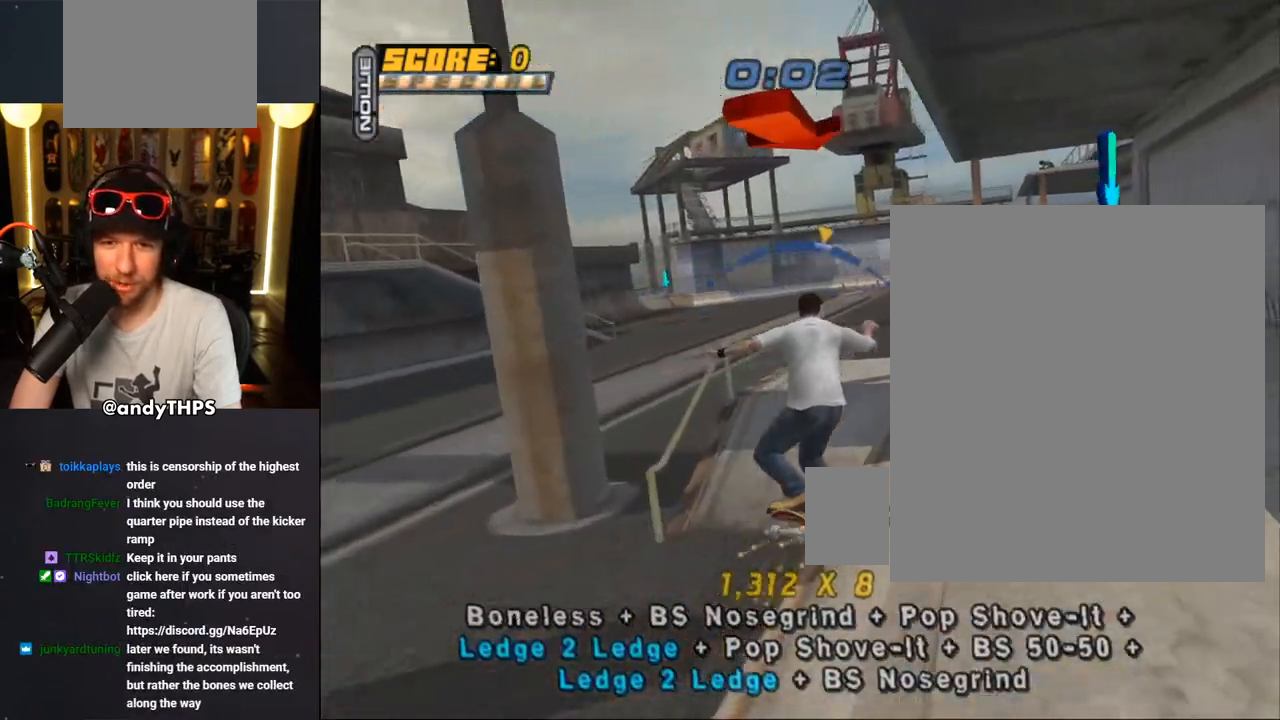
{"buttons": ["CROSS", "TRIANGLE", "DPAD_UP"], "left_stick": "center", "right_stick": "center", "events": [[17, "DPAD_UP", "down"], [50, "CROSS", "up"], [133, "CROSS", "down"], [400, "DPAD_UP", "up"], [433, "TRIANGLE", "down"], [450, "DPAD_UP", "down"]]}
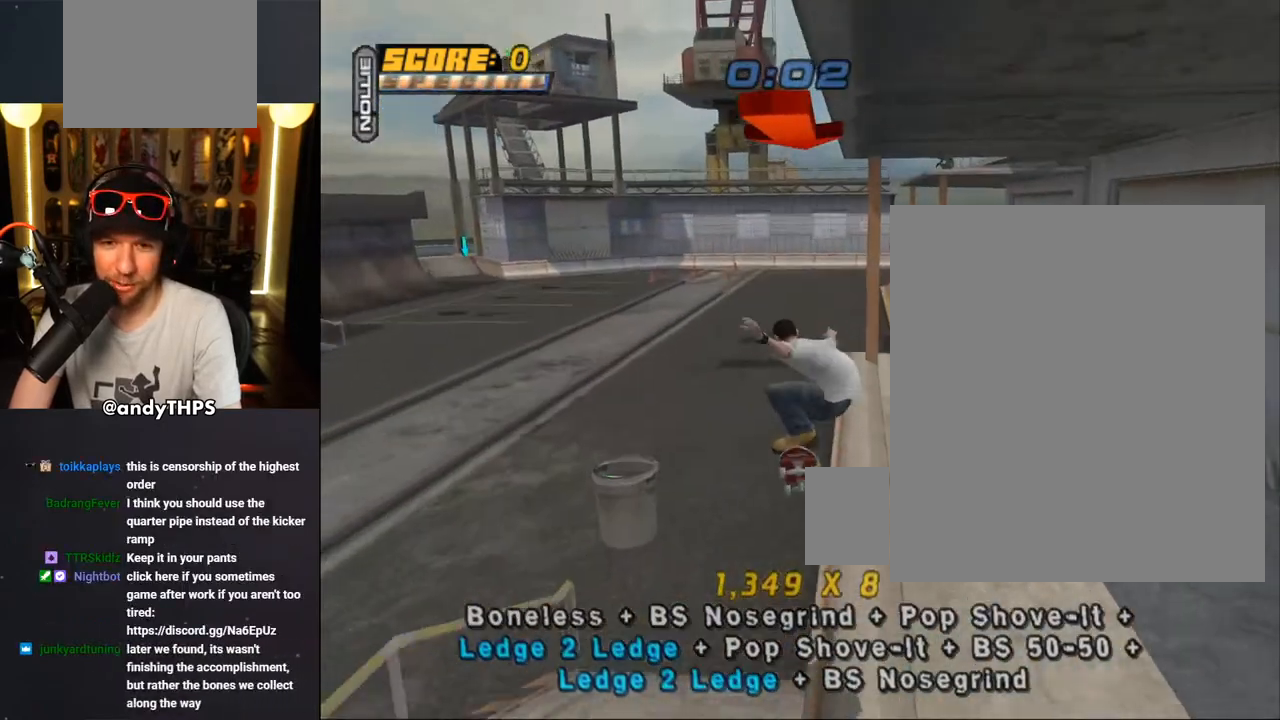
{"buttons": ["CROSS"], "left_stick": "center", "right_stick": "center", "events": [[217, "TRIANGLE", "up"], [250, "CROSS", "up"], [267, "DPAD_UP", "up"], [350, "CROSS", "down"]]}
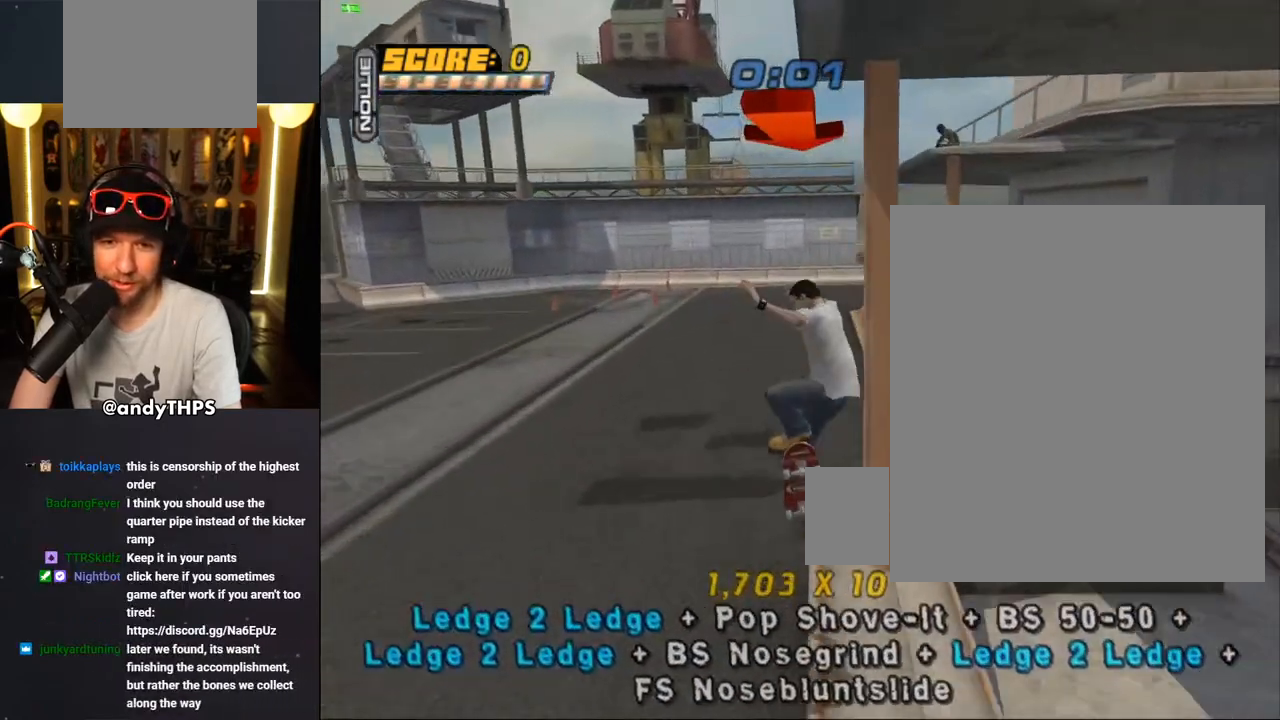
{"buttons": ["CROSS", "DPAD_DOWN"], "left_stick": "center", "right_stick": "center", "events": [[33, "DPAD_UP", "down"], [100, "DPAD_UP", "up"], [183, "DPAD_DOWN", "down"], [283, "DPAD_DOWN", "up"], [367, "DPAD_UP", "down"], [500, "DPAD_DOWN", "down"], [500, "DPAD_UP", "up"]]}
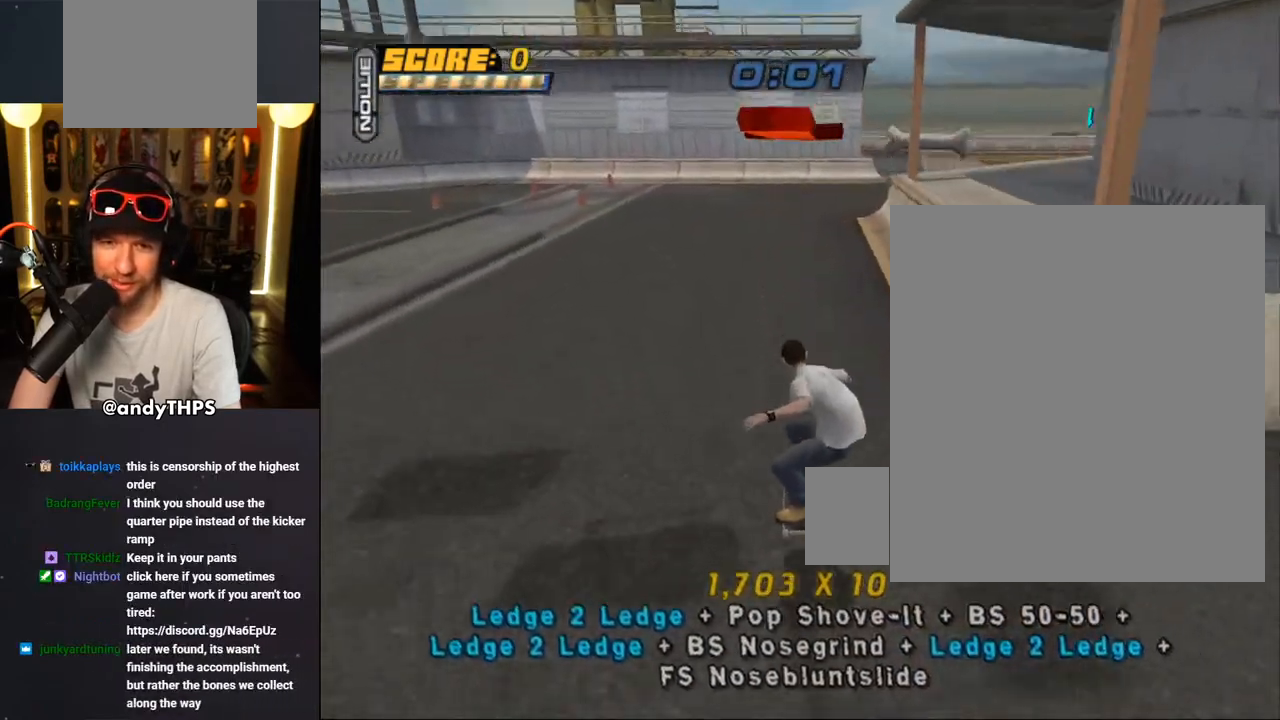
{"buttons": ["TRIANGLE", "DPAD_UP", "DPAD_LEFT"], "left_stick": "center", "right_stick": "center", "events": [[17, "DPAD_RIGHT", "down"], [83, "DPAD_DOWN", "up"], [217, "DPAD_RIGHT", "up"], [383, "DPAD_LEFT", "down"], [383, "DPAD_UP", "down"], [433, "CROSS", "up"], [450, "TRIANGLE", "down"]]}
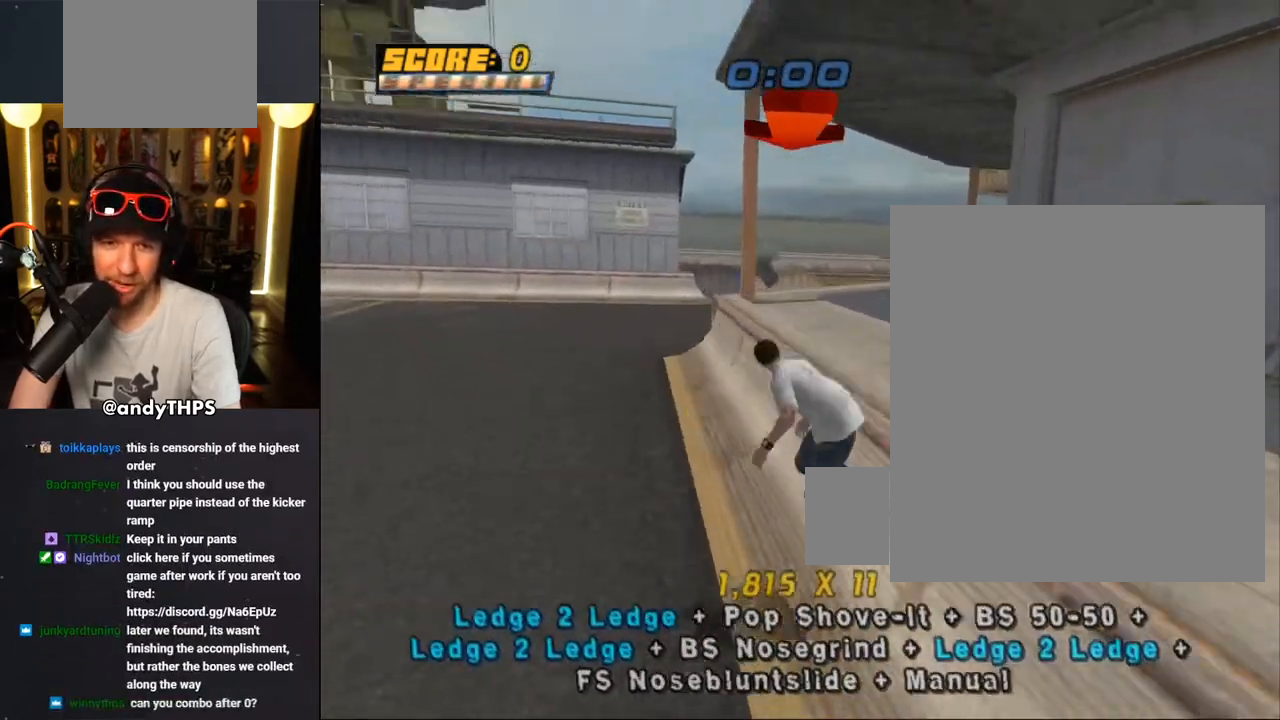
{"buttons": ["CROSS"], "left_stick": "center", "right_stick": "center", "events": [[17, "DPAD_LEFT", "up"], [17, "DPAD_UP", "up"], [167, "TRIANGLE", "up"], [183, "CROSS", "down"], [300, "DPAD_RIGHT", "down"], [367, "DPAD_RIGHT", "up"]]}
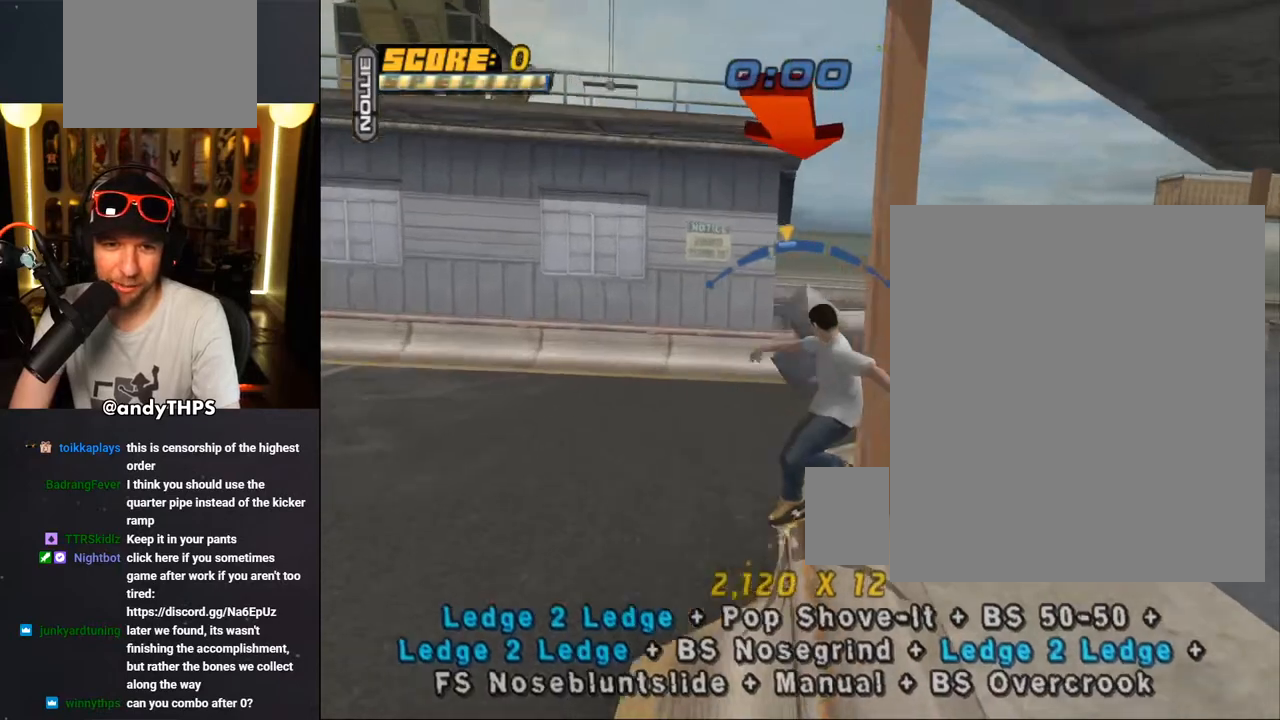
{"buttons": ["TRIANGLE", "DPAD_UP"], "left_stick": "center", "right_stick": "center", "events": [[167, "CROSS", "up"], [233, "DPAD_UP", "down"], [300, "DPAD_UP", "up"], [333, "TRIANGLE", "down"], [367, "DPAD_UP", "down"]]}
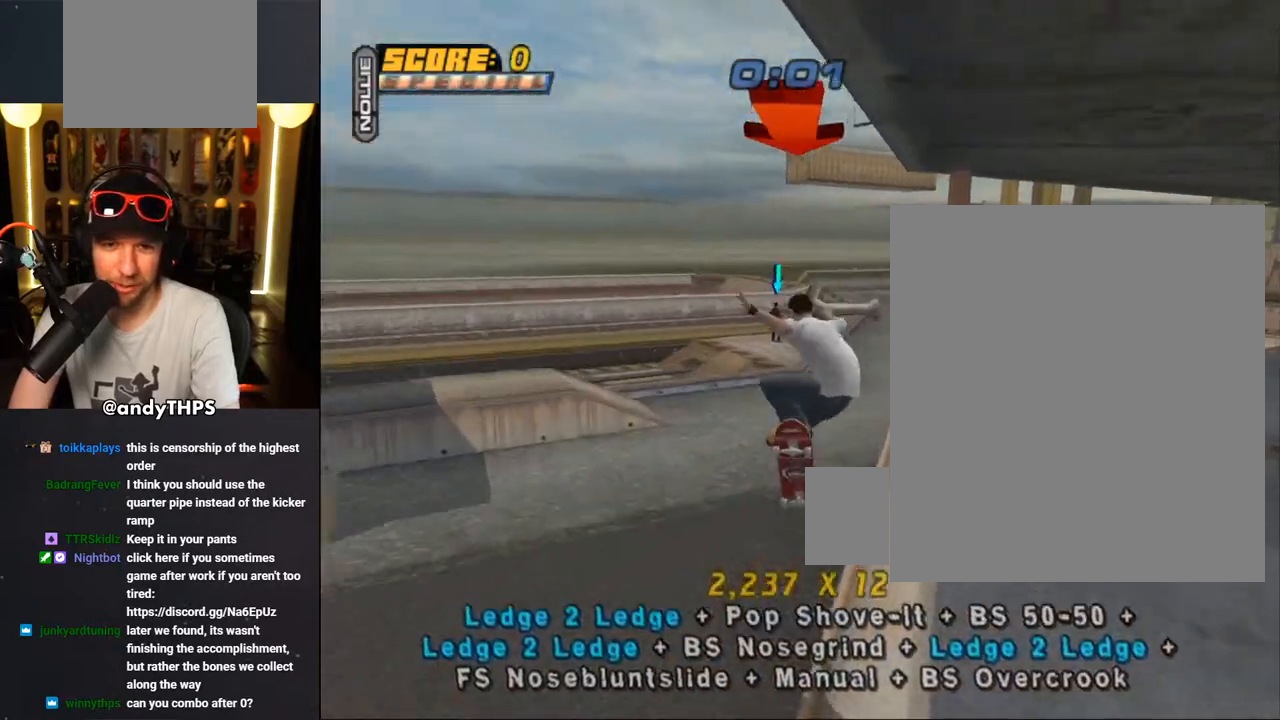
{"buttons": ["CROSS"], "left_stick": "center", "right_stick": "center", "events": [[100, "DPAD_UP", "up"], [250, "CROSS", "down"], [250, "DPAD_DOWN", "down"], [250, "DPAD_LEFT", "down"], [250, "TRIANGLE", "up"], [333, "CROSS", "up"], [383, "DPAD_DOWN", "up"], [417, "CROSS", "down"], [417, "DPAD_LEFT", "up"]]}
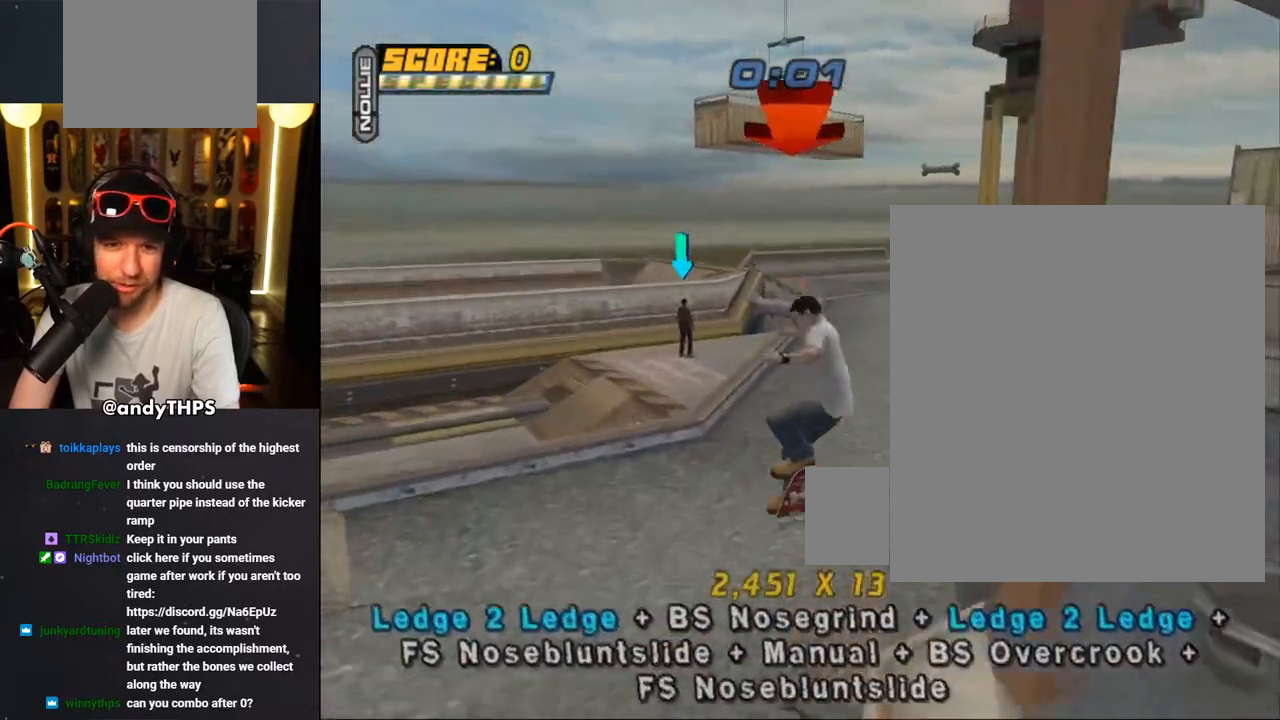
{"buttons": ["CROSS", "TRIANGLE", "DPAD_UP"], "left_stick": "center", "right_stick": "center", "events": [[417, "DPAD_UP", "down"], [450, "TRIANGLE", "down"]]}
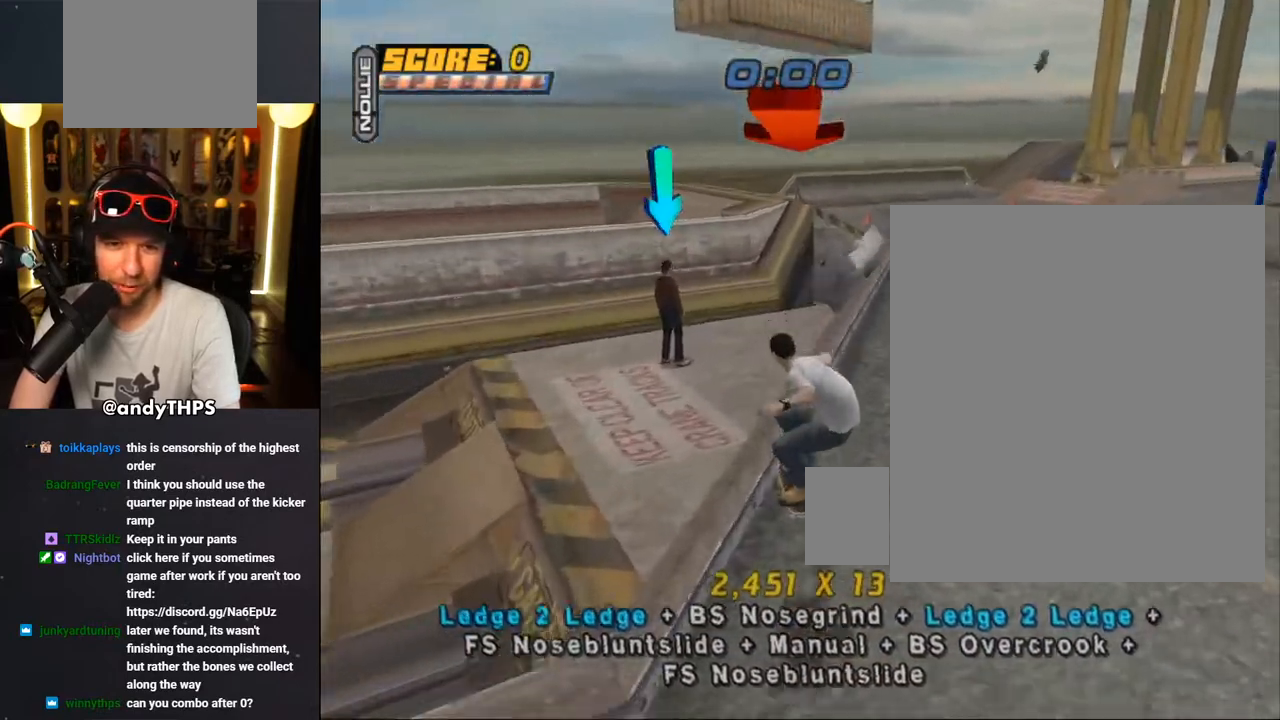
{"buttons": ["CROSS"], "left_stick": "center", "right_stick": "center", "events": [[117, "DPAD_UP", "up"], [167, "DPAD_LEFT", "down"], [183, "DPAD_UP", "down"], [200, "CROSS", "up"], [300, "DPAD_LEFT", "up"], [300, "DPAD_UP", "up"], [417, "CROSS", "down"], [417, "TRIANGLE", "up"]]}
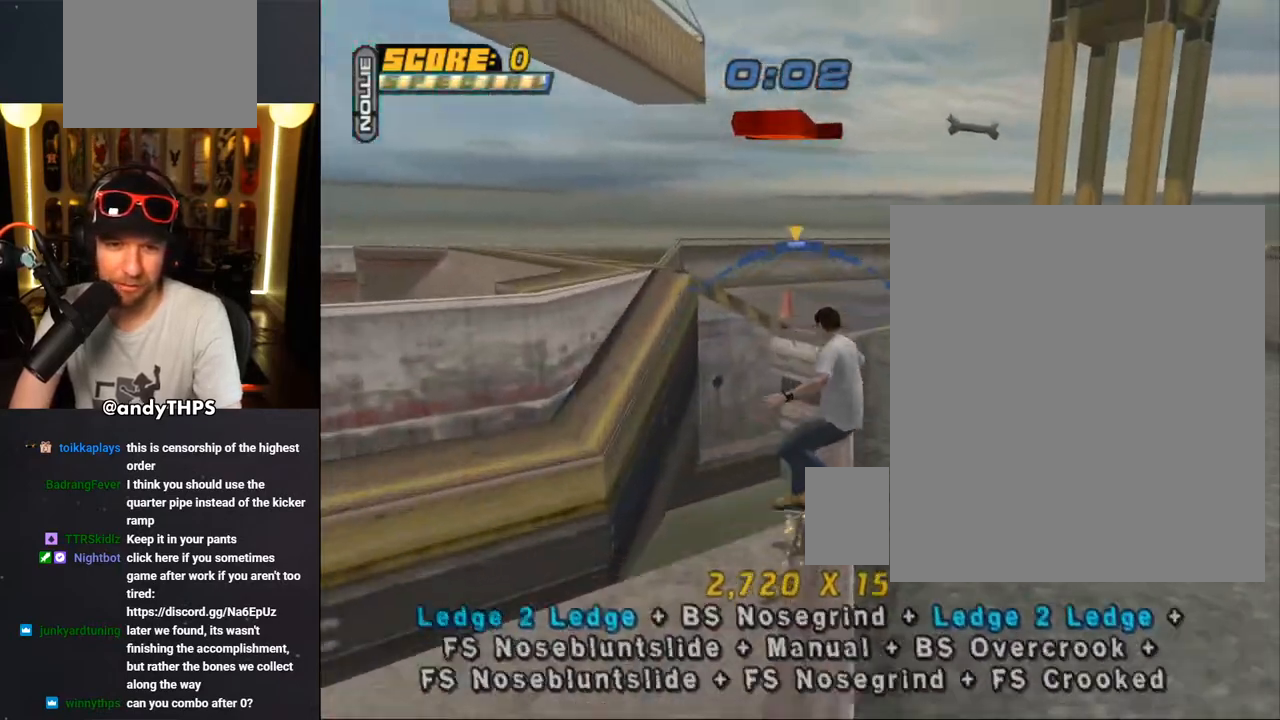
{"buttons": ["CROSS"], "left_stick": "center", "right_stick": "center", "events": [[17, "CROSS", "up"], [117, "CROSS", "down"]]}
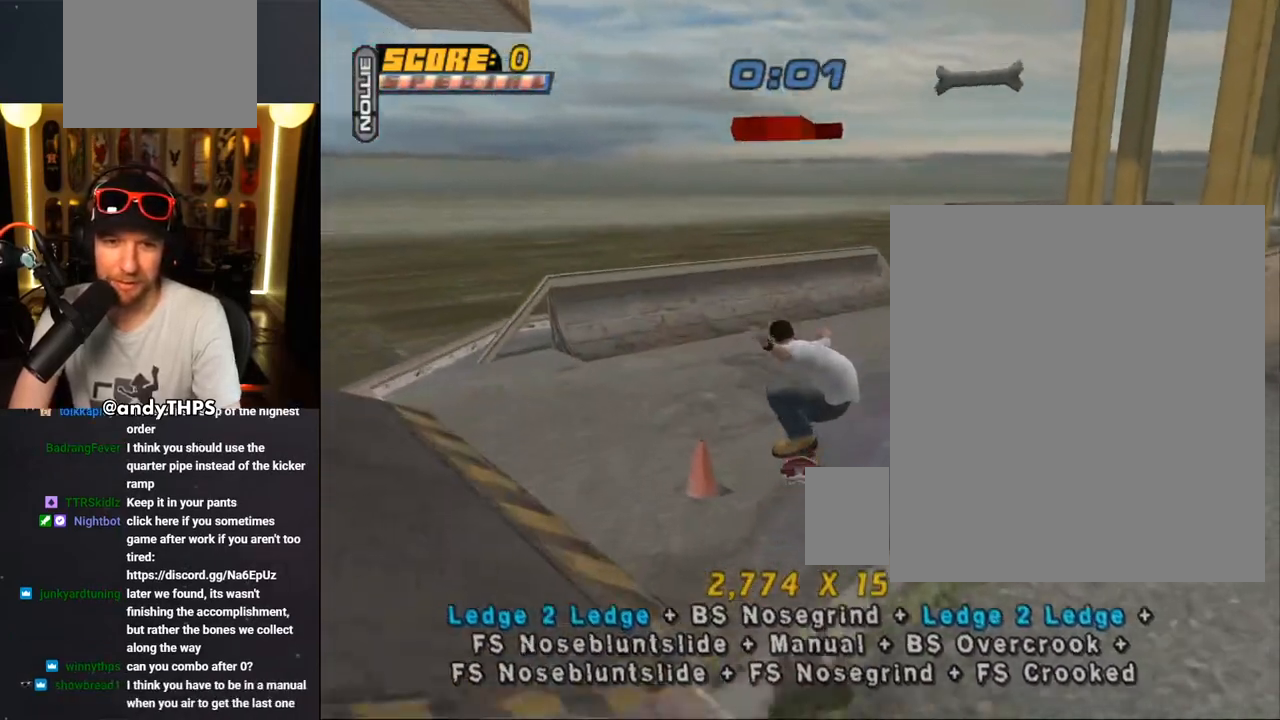
{"buttons": ["CROSS", "DPAD_LEFT"], "left_stick": "center", "right_stick": "center", "events": [[133, "DPAD_RIGHT", "down"], [283, "DPAD_RIGHT", "up"], [500, "DPAD_LEFT", "down"]]}
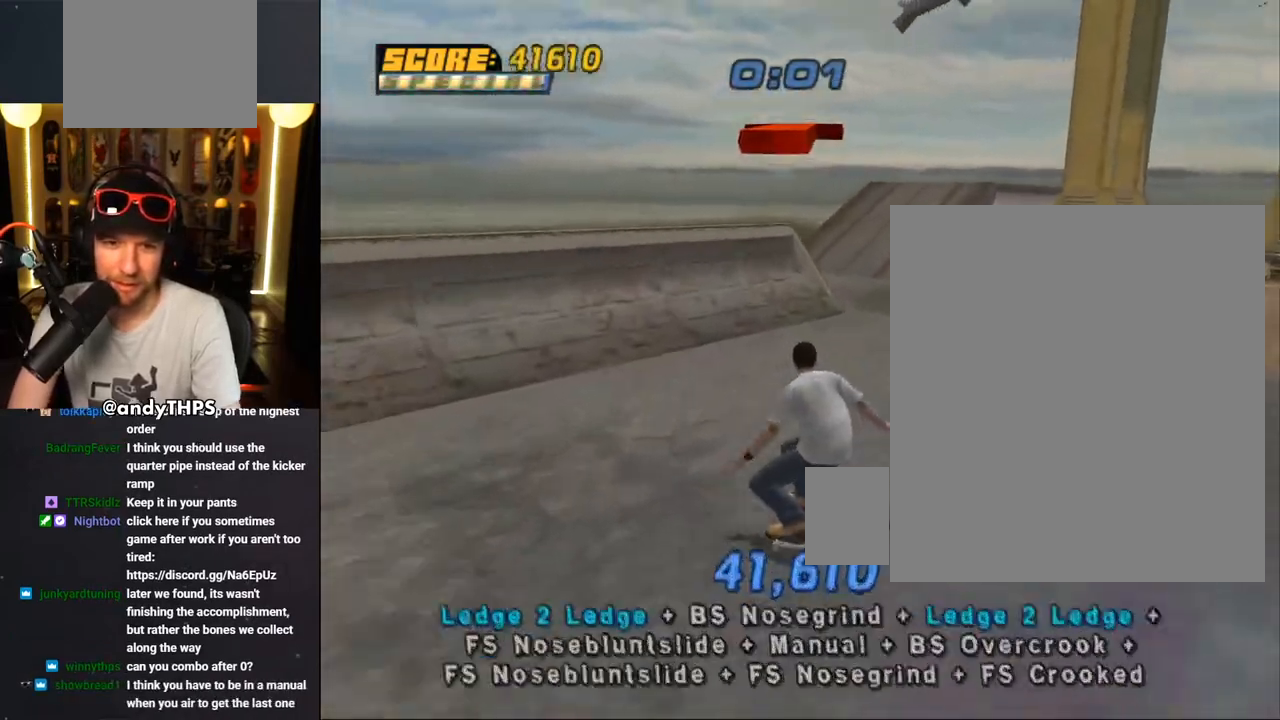
{"buttons": ["CROSS", "DPAD_RIGHT"], "left_stick": "center", "right_stick": "center", "events": [[33, "DPAD_UP", "down"], [167, "DPAD_UP", "up"], [183, "DPAD_LEFT", "up"], [283, "DPAD_UP", "down"], [450, "DPAD_RIGHT", "down"], [467, "DPAD_UP", "up"]]}
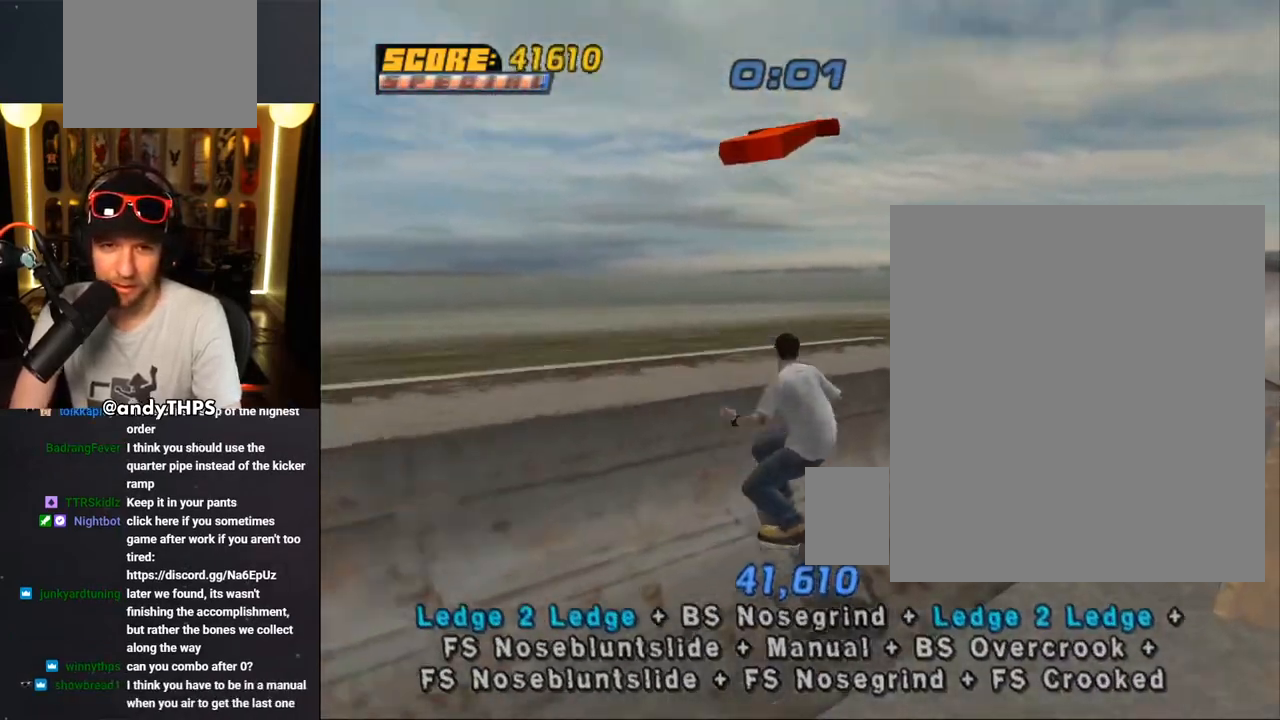
{"buttons": ["CROSS"], "left_stick": "center", "right_stick": "center", "events": [[33, "DPAD_RIGHT", "up"], [33, "DPAD_UP", "down"], [50, "CROSS", "up"], [117, "CROSS", "down"], [133, "DPAD_UP", "up"]]}
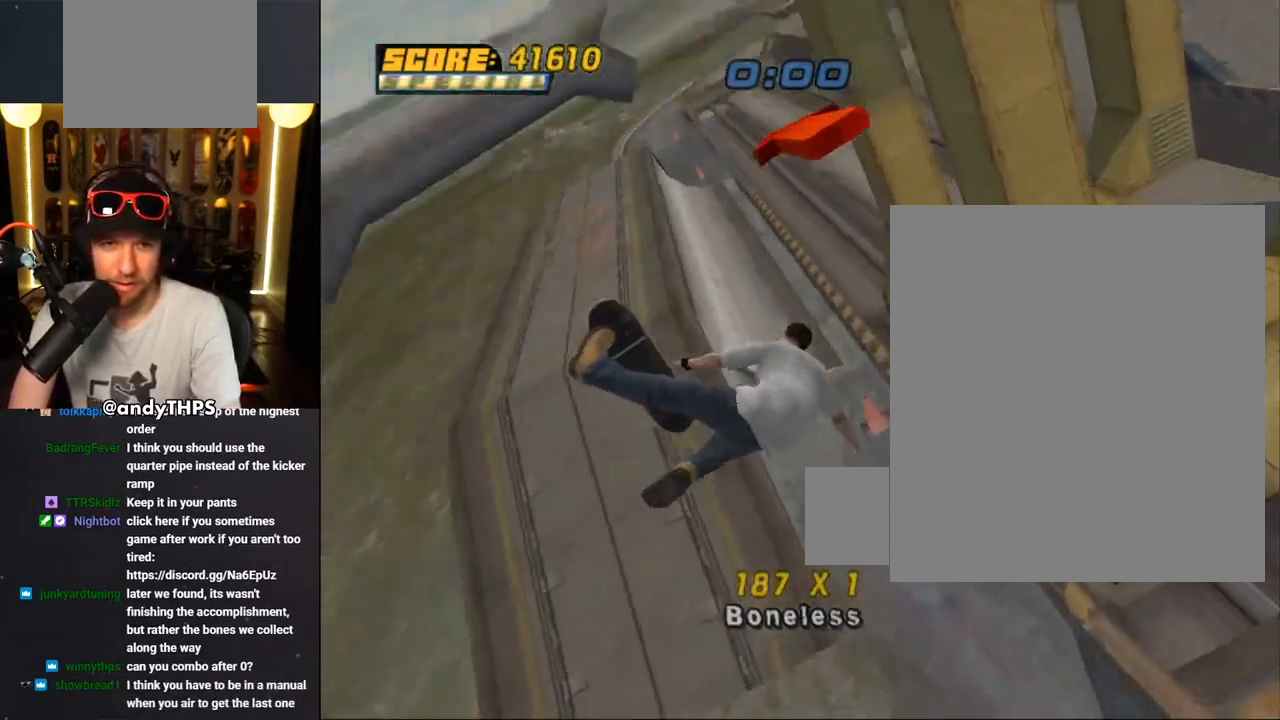
{"buttons": ["CROSS", "TRIANGLE"], "left_stick": "center", "right_stick": "center", "events": [[467, "TRIANGLE", "down"]]}
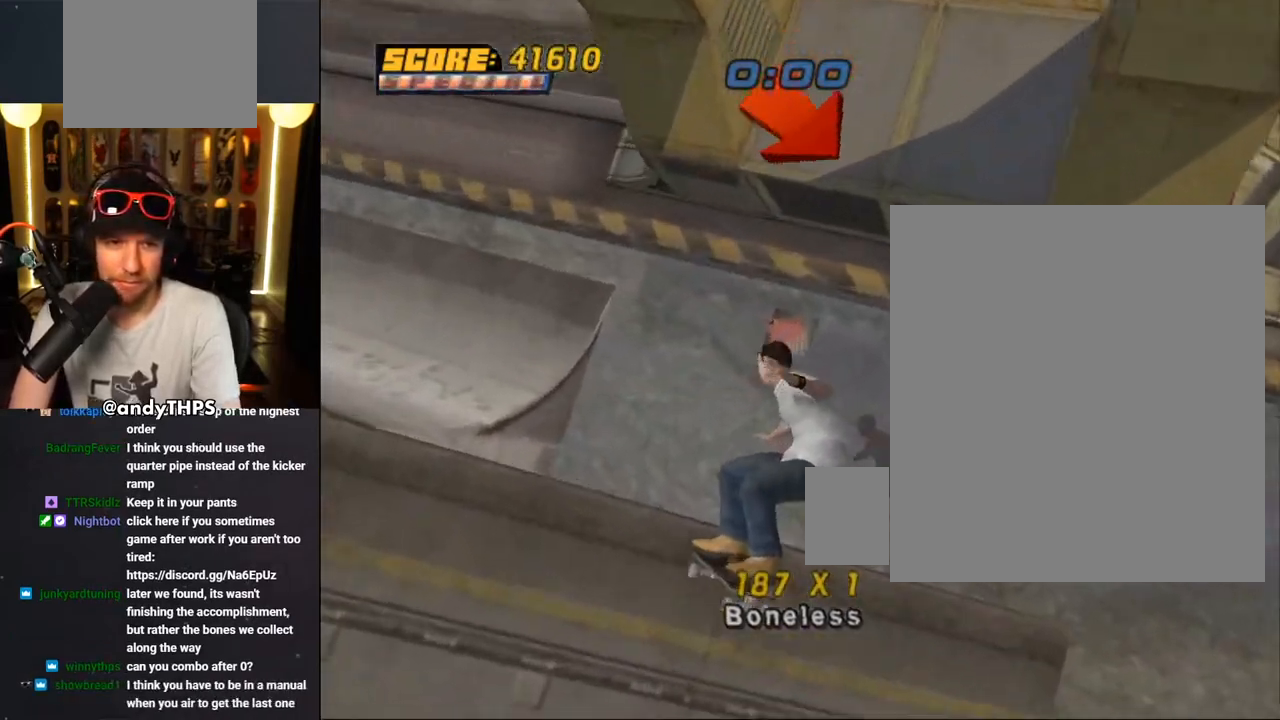
{"buttons": [], "left_stick": "center", "right_stick": "down-left", "events": [[250, "TRIANGLE", "up"], [283, "CROSS", "up"], [367, "right_stick", "down-left"]]}
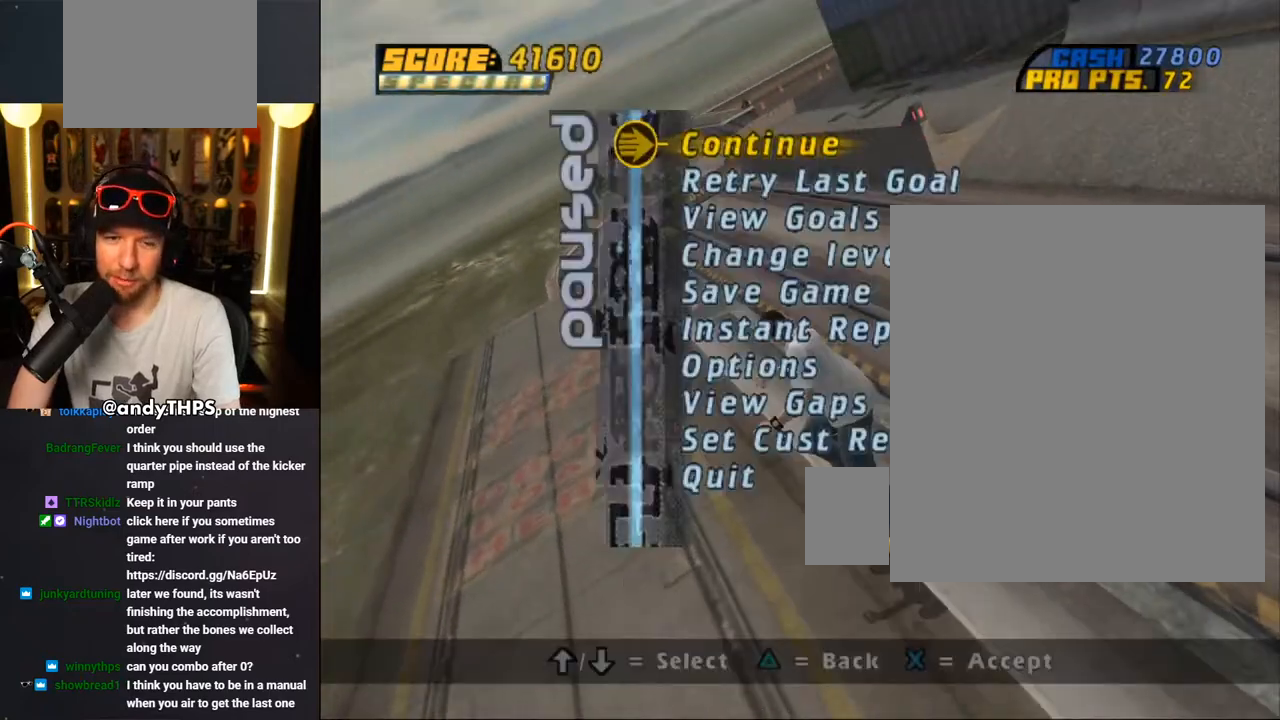
{"buttons": ["CROSS", "DPAD_RIGHT"], "left_stick": "center", "right_stick": "center", "events": [[33, "DPAD_DOWN", "down"], [33, "right_stick", "center"], [100, "DPAD_DOWN", "up"], [117, "CROSS", "down"], [200, "CROSS", "up"], [267, "CROSS", "down"], [383, "DPAD_UP", "down"], [400, "DPAD_RIGHT", "down"], [433, "DPAD_UP", "up"]]}
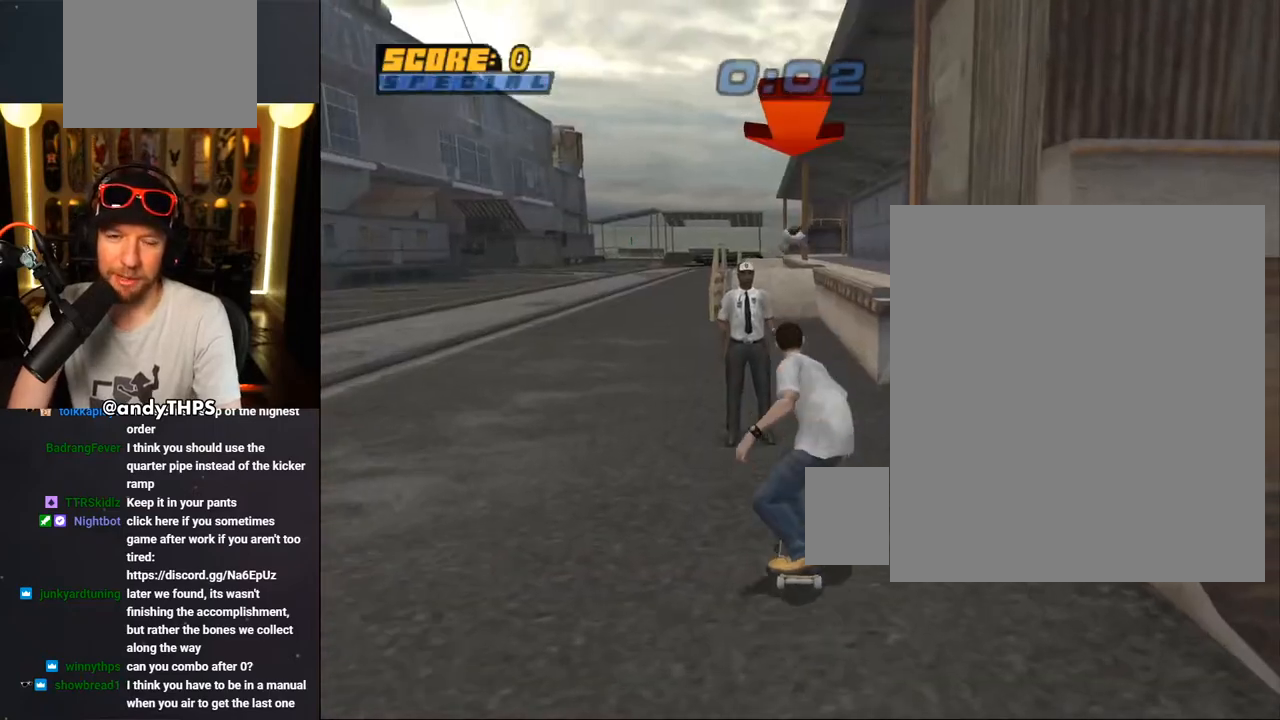
{"buttons": ["CROSS", "TRIANGLE"], "left_stick": "center", "right_stick": "center", "events": [[67, "DPAD_RIGHT", "up"], [150, "DPAD_UP", "down"], [183, "DPAD_LEFT", "down"], [367, "DPAD_LEFT", "up"], [367, "DPAD_UP", "up"], [383, "TRIANGLE", "down"], [400, "CROSS", "up"], [417, "DPAD_UP", "down"], [500, "CROSS", "down"], [500, "DPAD_UP", "up"]]}
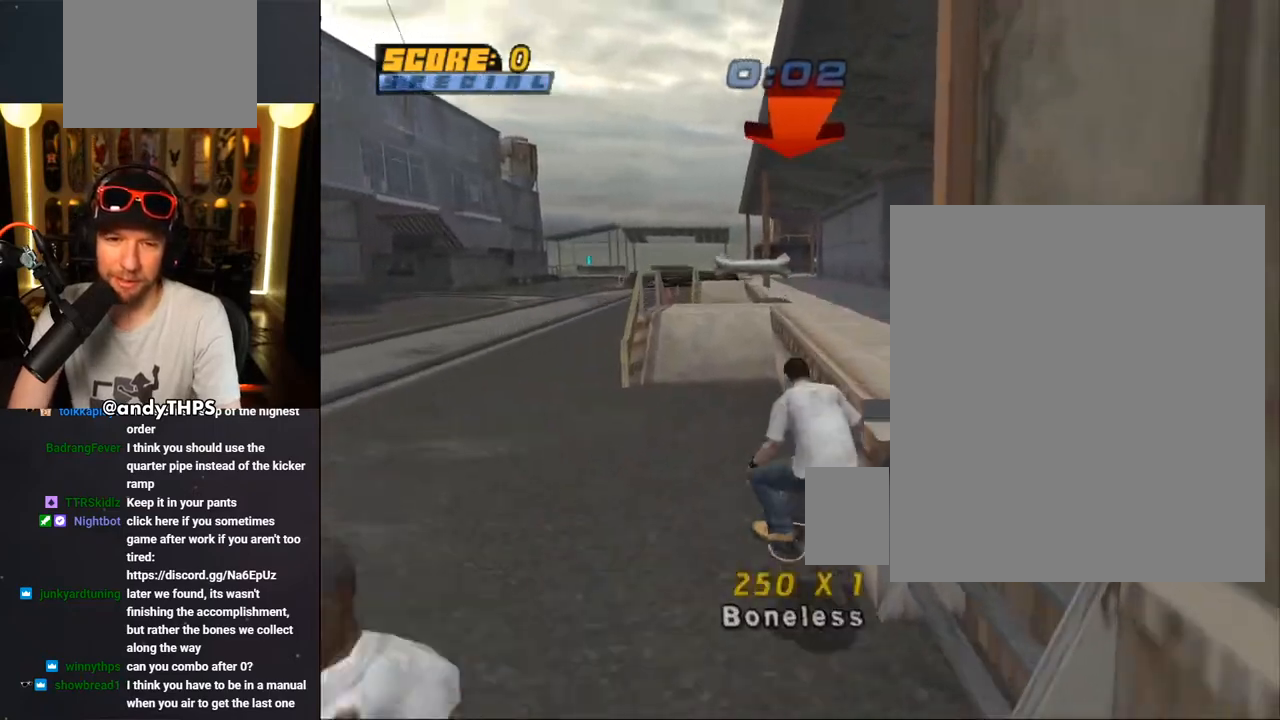
{"buttons": ["TRIANGLE", "R1", "DPAD_UP"], "left_stick": "center", "right_stick": "center", "events": [[17, "TRIANGLE", "up"], [33, "DPAD_UP", "down"], [67, "CROSS", "up"], [67, "R1", "down"], [300, "DPAD_UP", "up"], [350, "DPAD_UP", "down"], [383, "TRIANGLE", "down"]]}
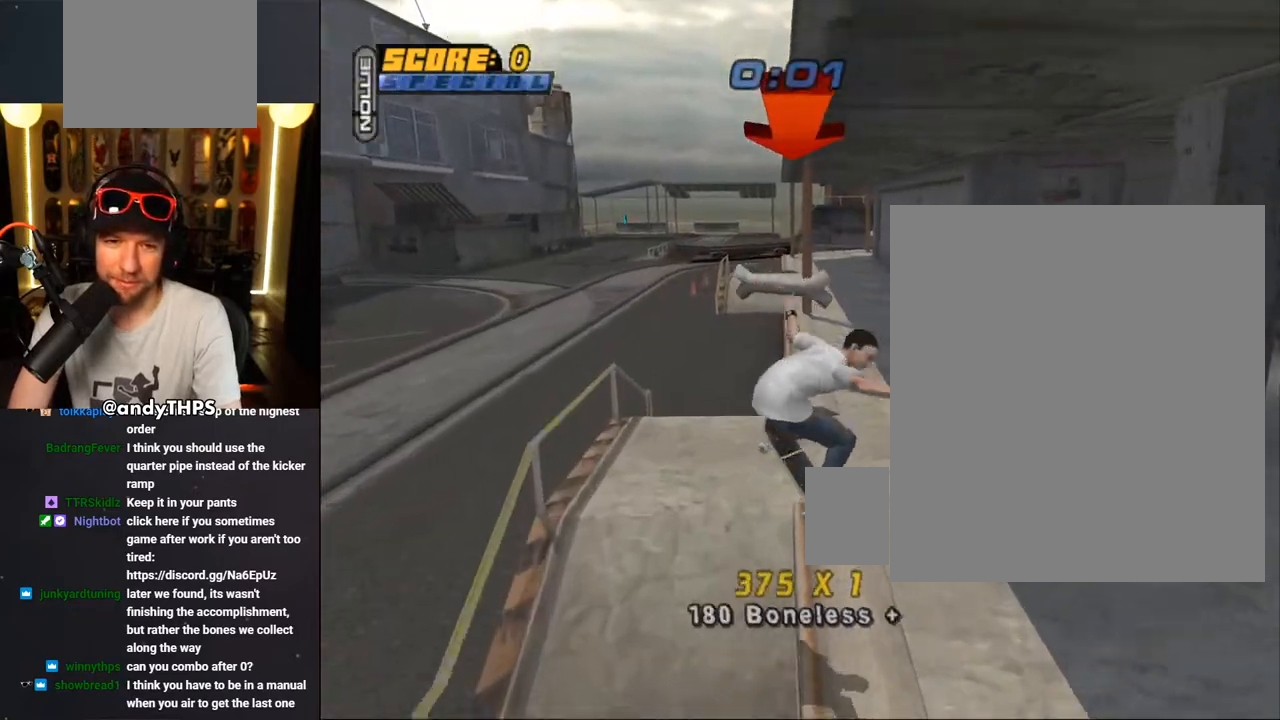
{"buttons": ["TRIANGLE", "R1"], "left_stick": "center", "right_stick": "center", "events": [[17, "CROSS", "down"], [33, "TRIANGLE", "up"], [83, "CROSS", "up"], [217, "DPAD_UP", "up"], [283, "DPAD_UP", "down"], [417, "TRIANGLE", "down"], [483, "DPAD_UP", "up"]]}
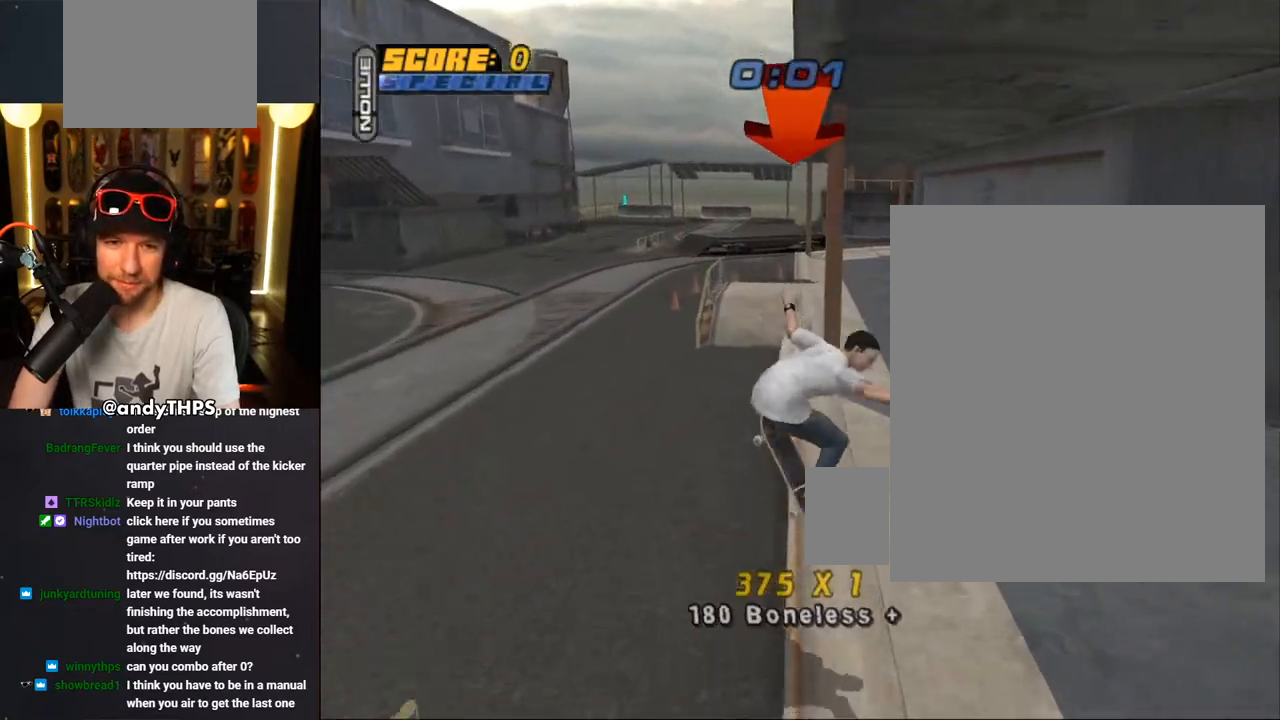
{"buttons": ["R1"], "left_stick": "center", "right_stick": "center"}